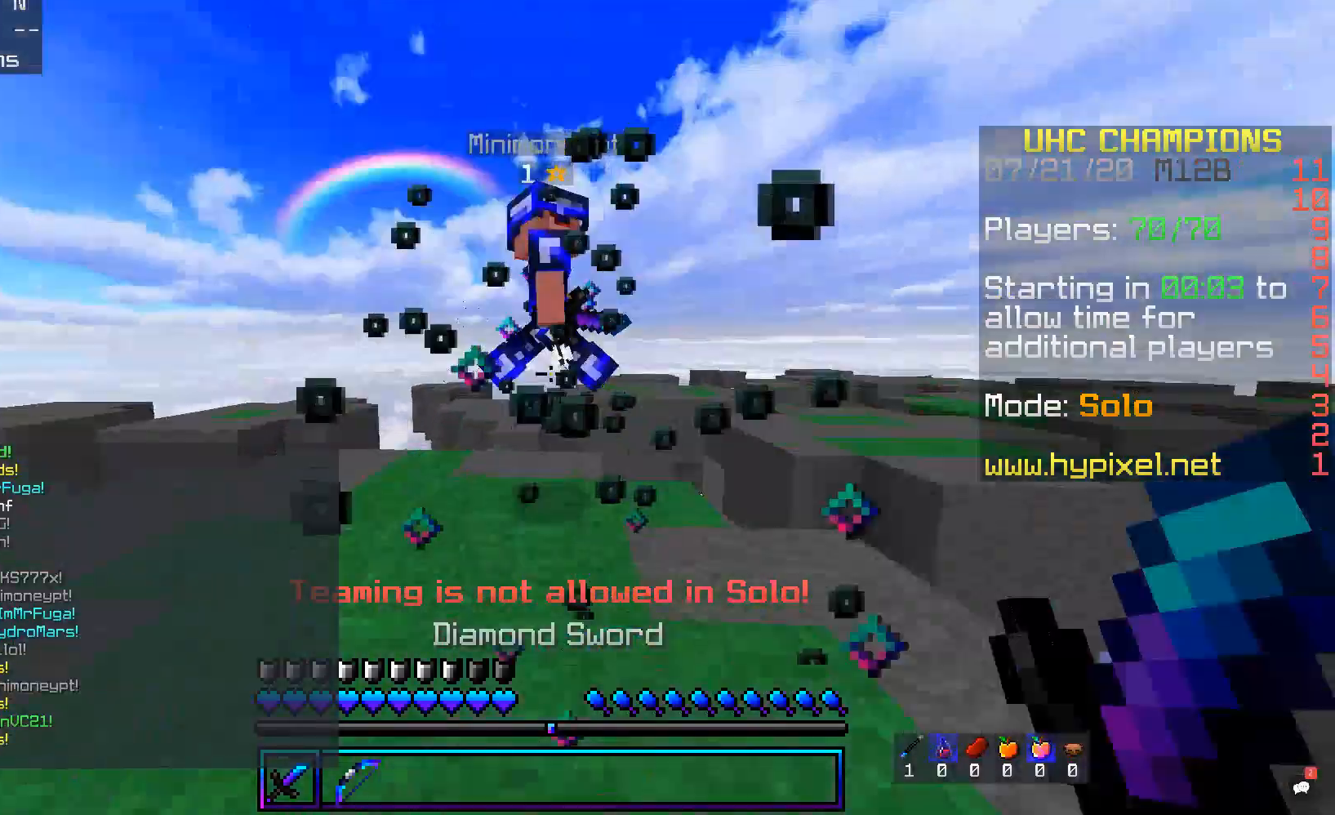
Gameplay with keyboard and mouse; each line is a JSON object with the keys and mouse buttons held at the frame after it. "events" lists presses ("down") and releases ("up") of "a", "d", "s", "space", "w", "mouse_left" and "mouse_right" between this image and that frame as [ms after this image, input, new state], when the widget could be followed in between. "mouse_left", "mouse_right" = the "left", "right" buttons of the "mouse" list. No other keys are recorded. Fast repeated clicks can show as one long hold. Mouse movement is not recorded.
{"keys": ["a", "w"], "mouse": ["left"], "events": [[50, "a", "down"], [319, "mouse_left", "up"], [352, "a", "up"], [453, "a", "down"], [453, "mouse_left", "down"]]}
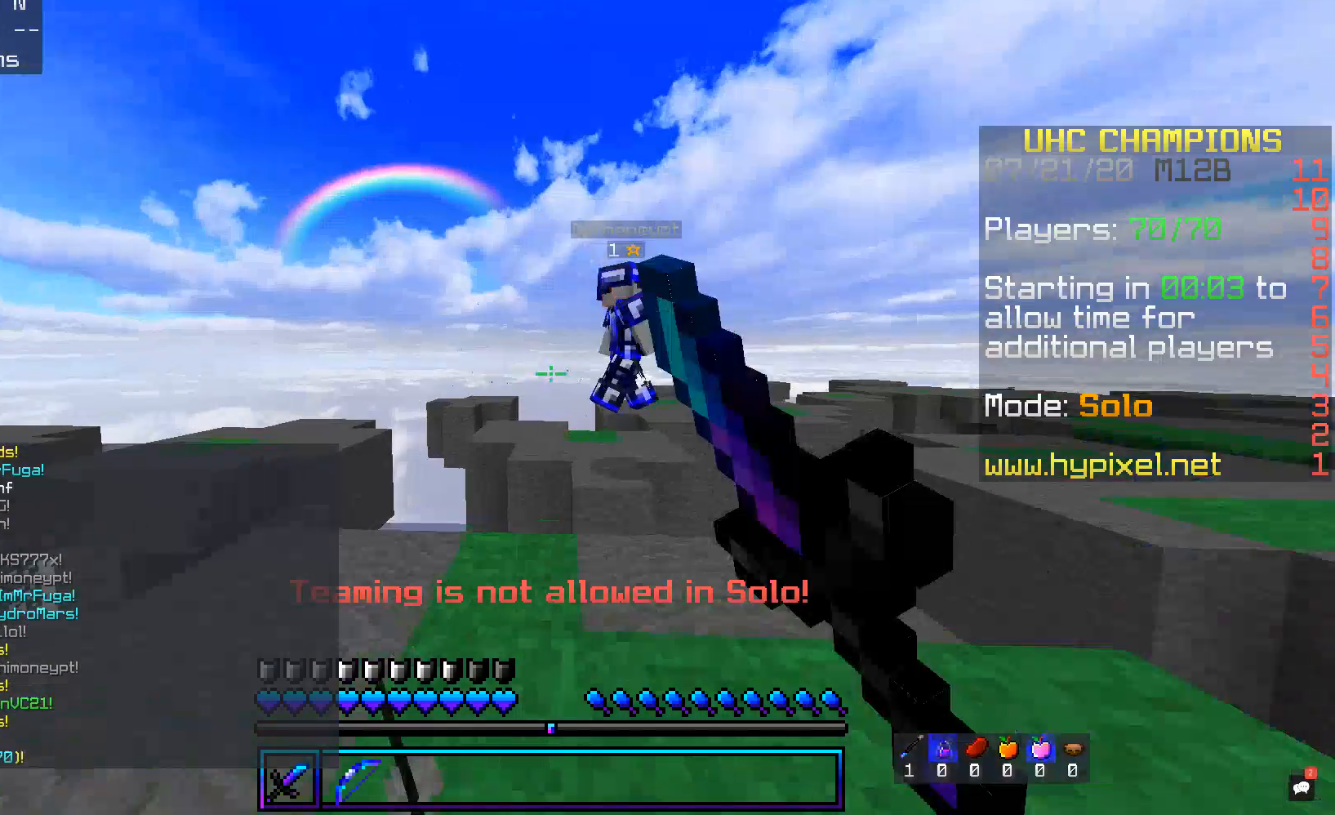
{"keys": ["space", "w"], "mouse": ["left"], "events": [[101, "a", "up"], [252, "d", "down"], [403, "d", "up"], [504, "space", "down"]]}
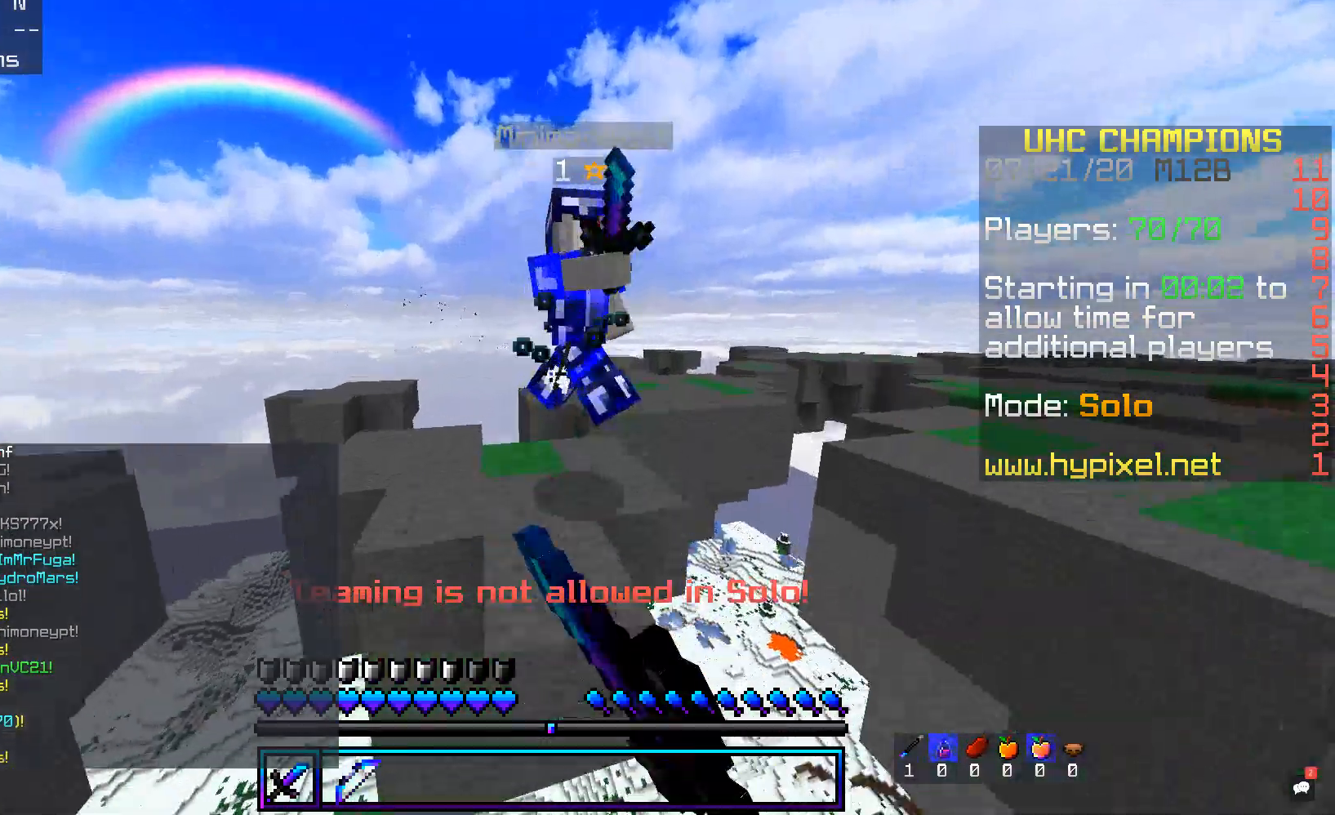
{"keys": ["d", "w"], "mouse": ["left"], "events": [[50, "a", "down"], [201, "space", "up"], [251, "w", "up"], [369, "d", "down"], [402, "w", "down"], [503, "a", "up"]]}
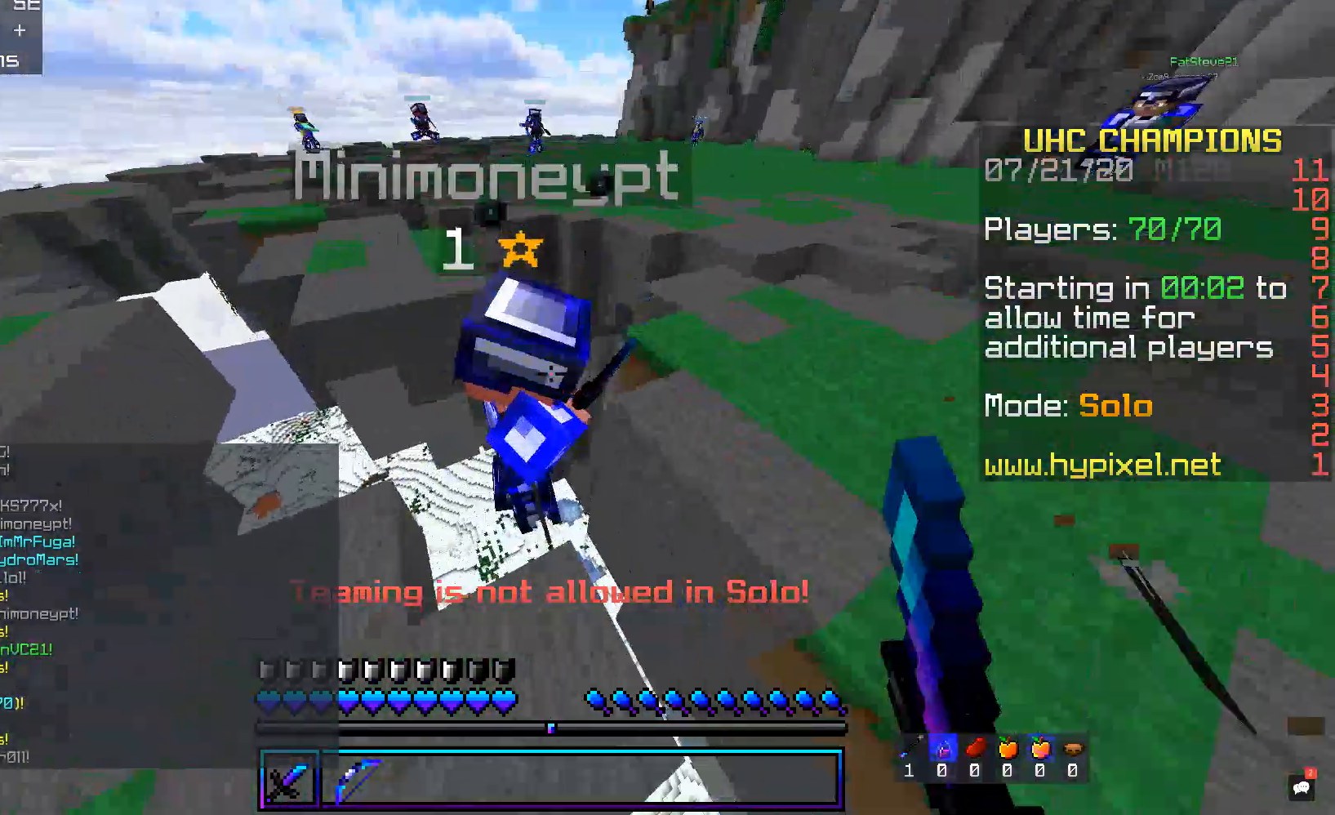
{"keys": ["a"], "mouse": [], "events": [[151, "a", "down"], [151, "d", "up"], [201, "w", "up"], [436, "mouse_left", "up"]]}
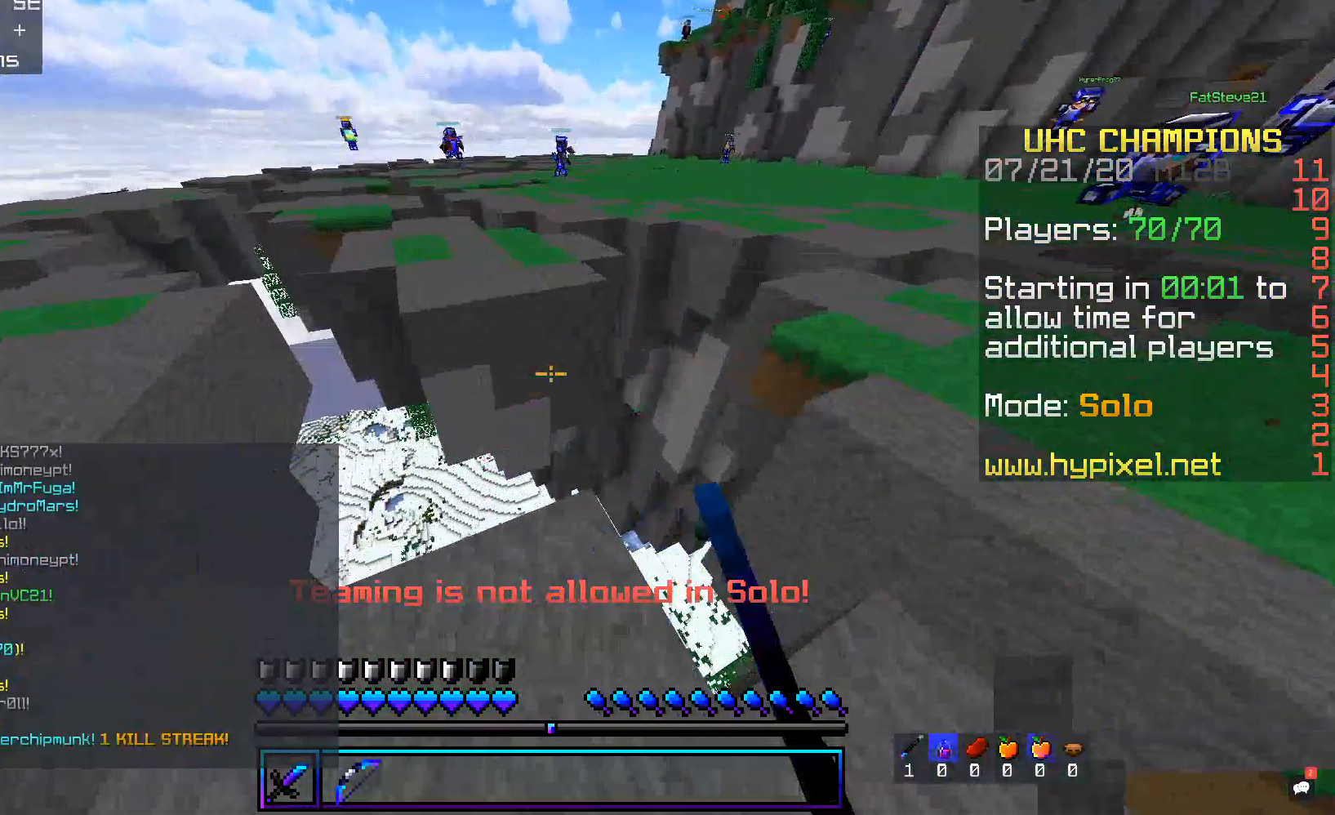
{"keys": ["d"], "mouse": []}
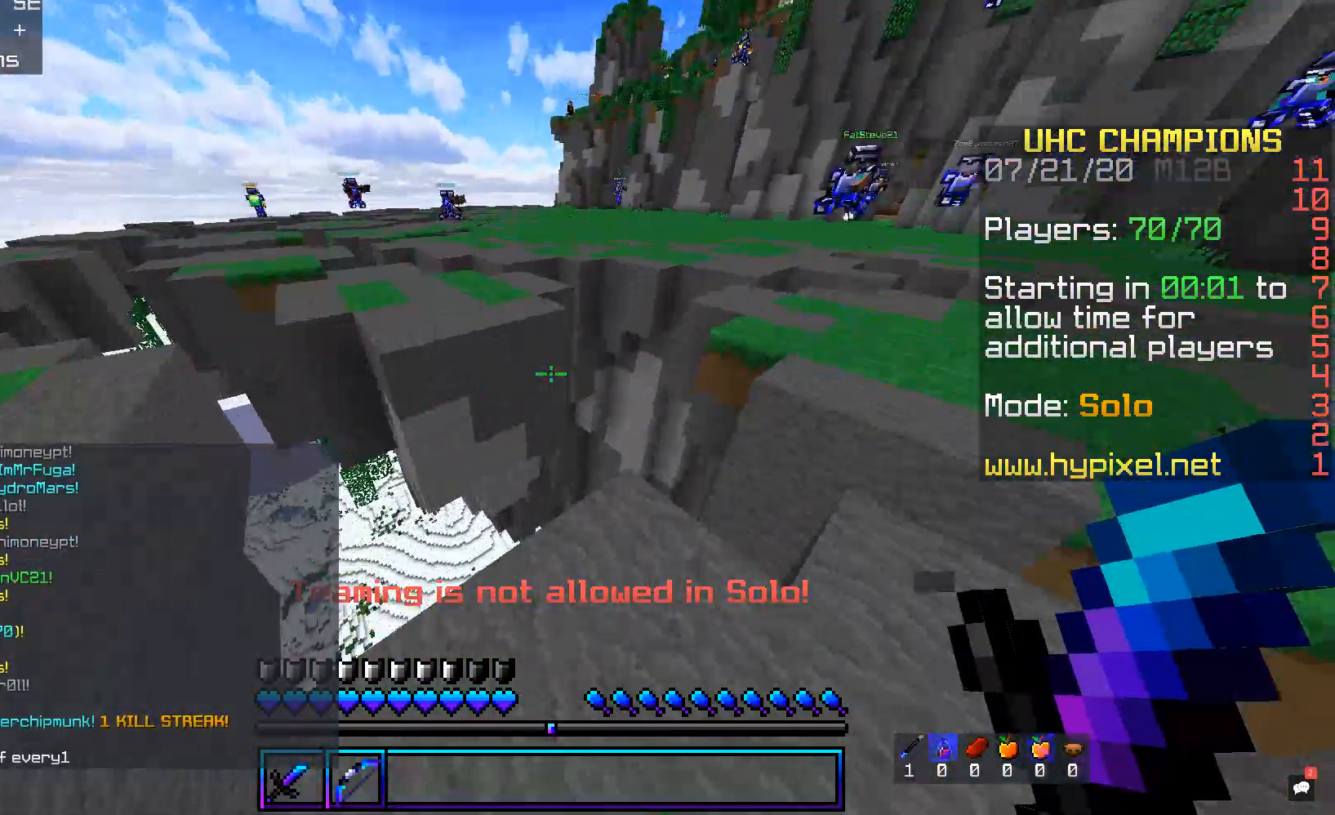
{"keys": [], "mouse": [], "events": [[67, "w", "down"], [167, "w", "up"], [218, "d", "up"]]}
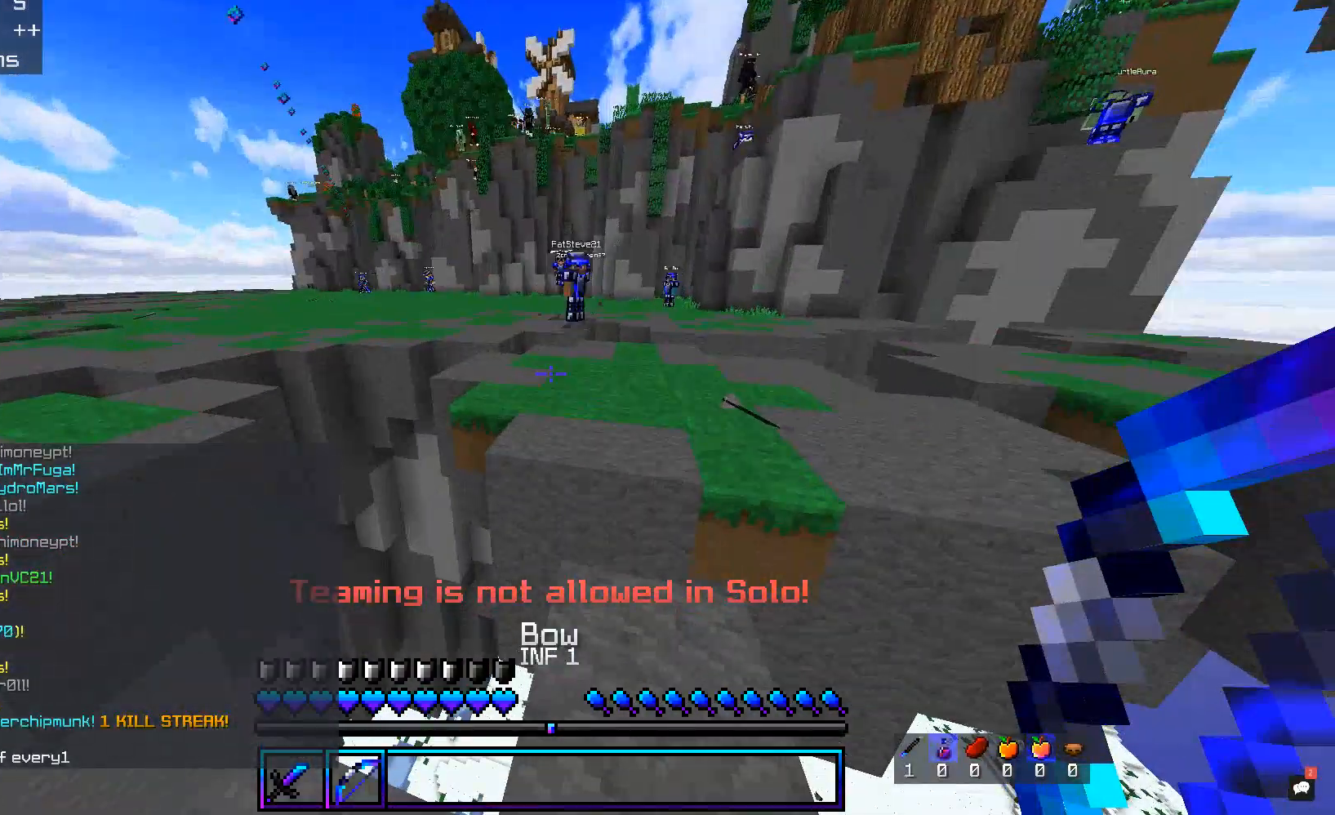
{"keys": [], "mouse": [], "events": []}
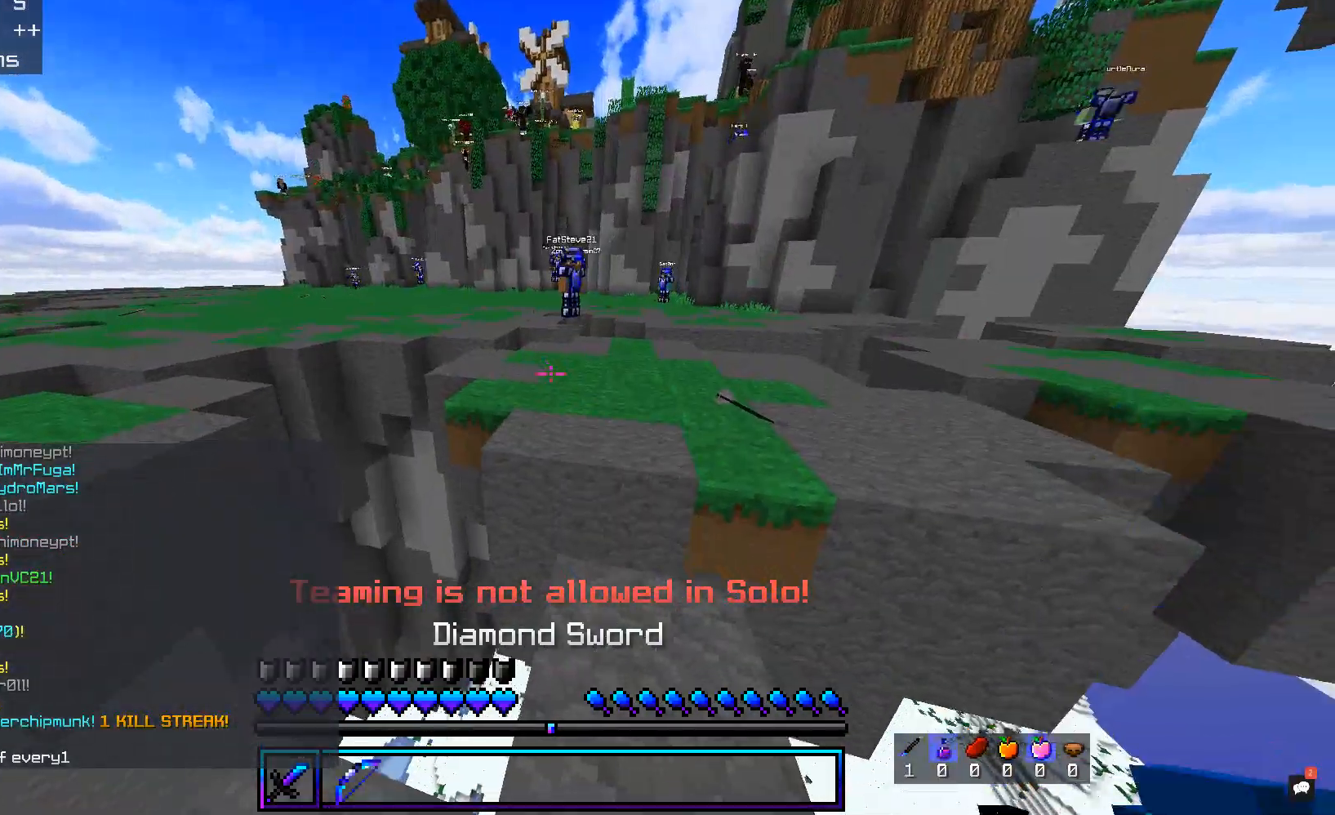
{"keys": [], "mouse": [], "events": []}
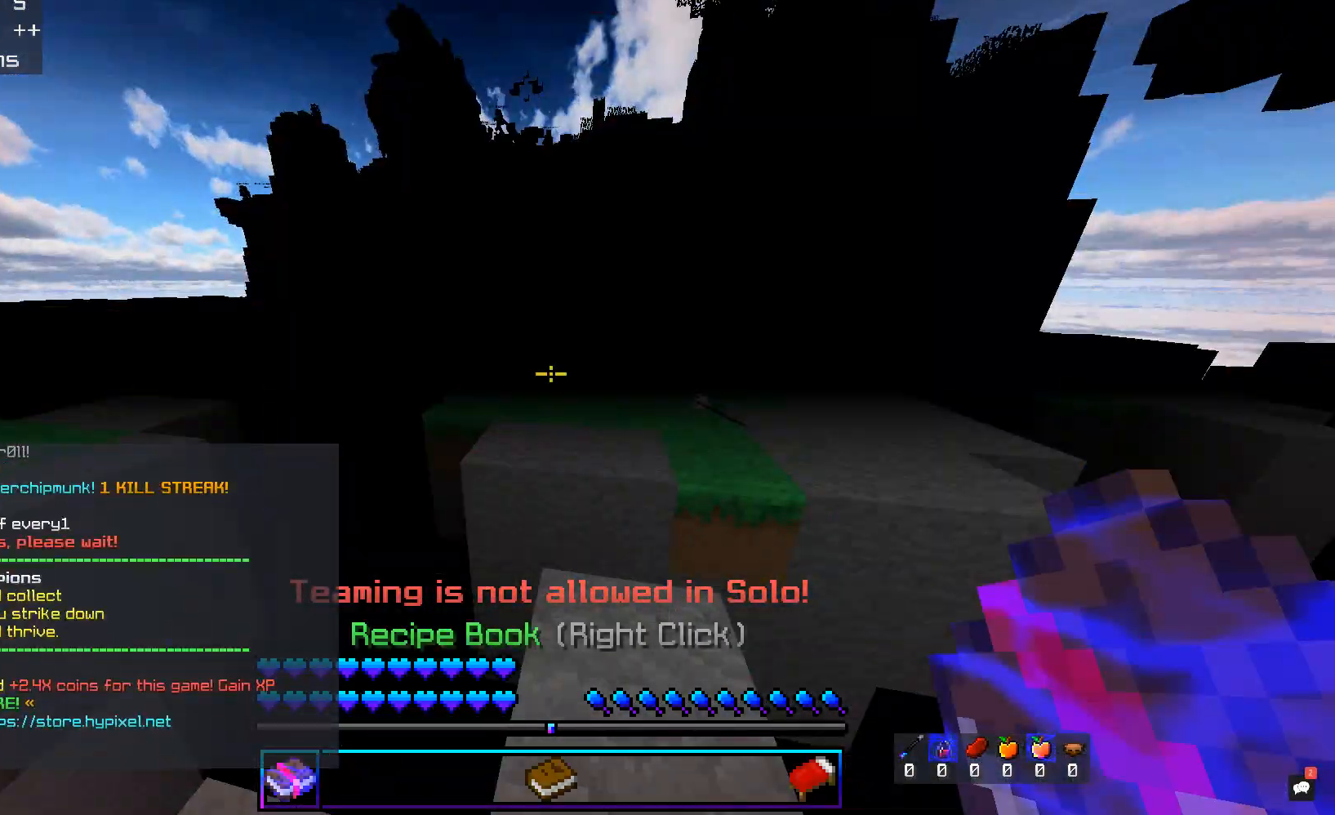
{"keys": ["s"], "mouse": [], "events": [[419, "s", "down"]]}
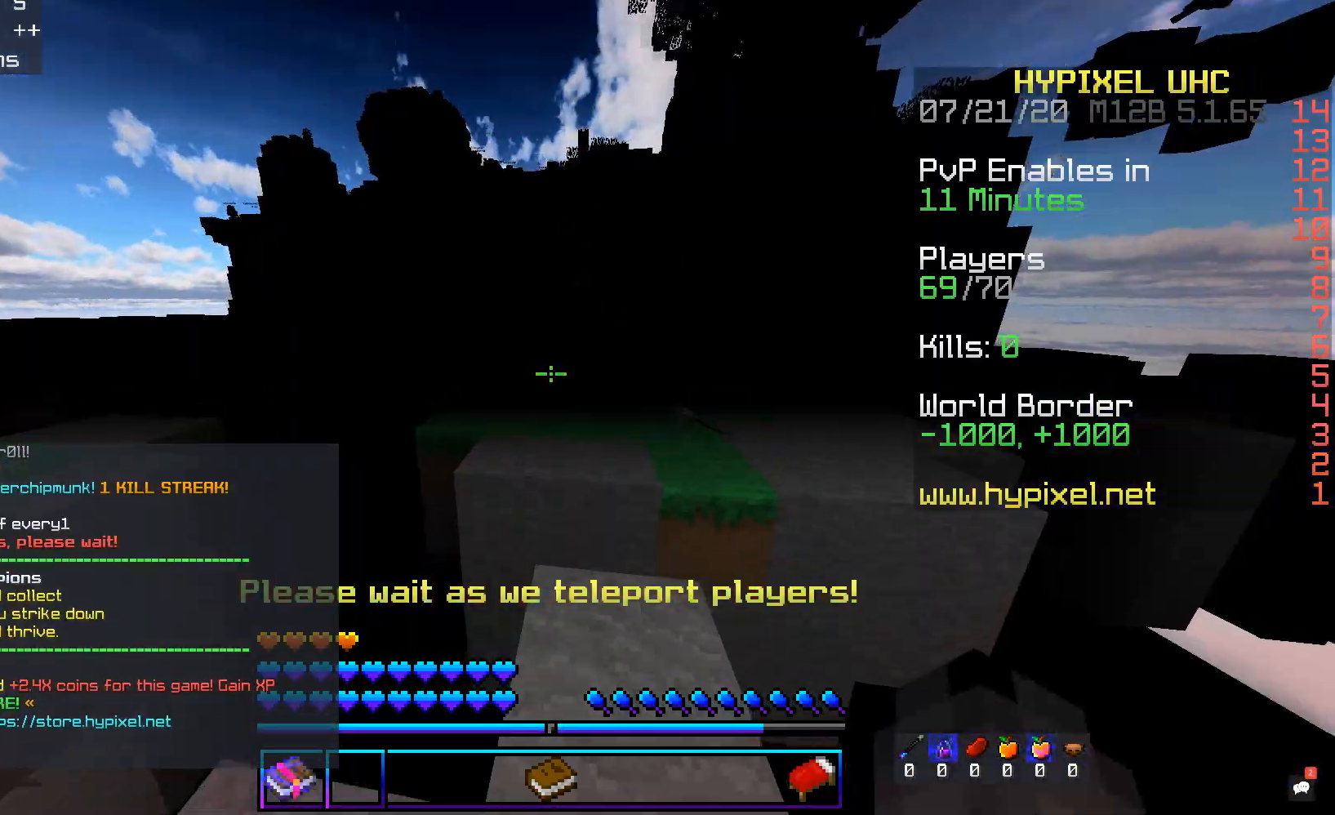
{"keys": [], "mouse": [], "events": [[84, "s", "up"]]}
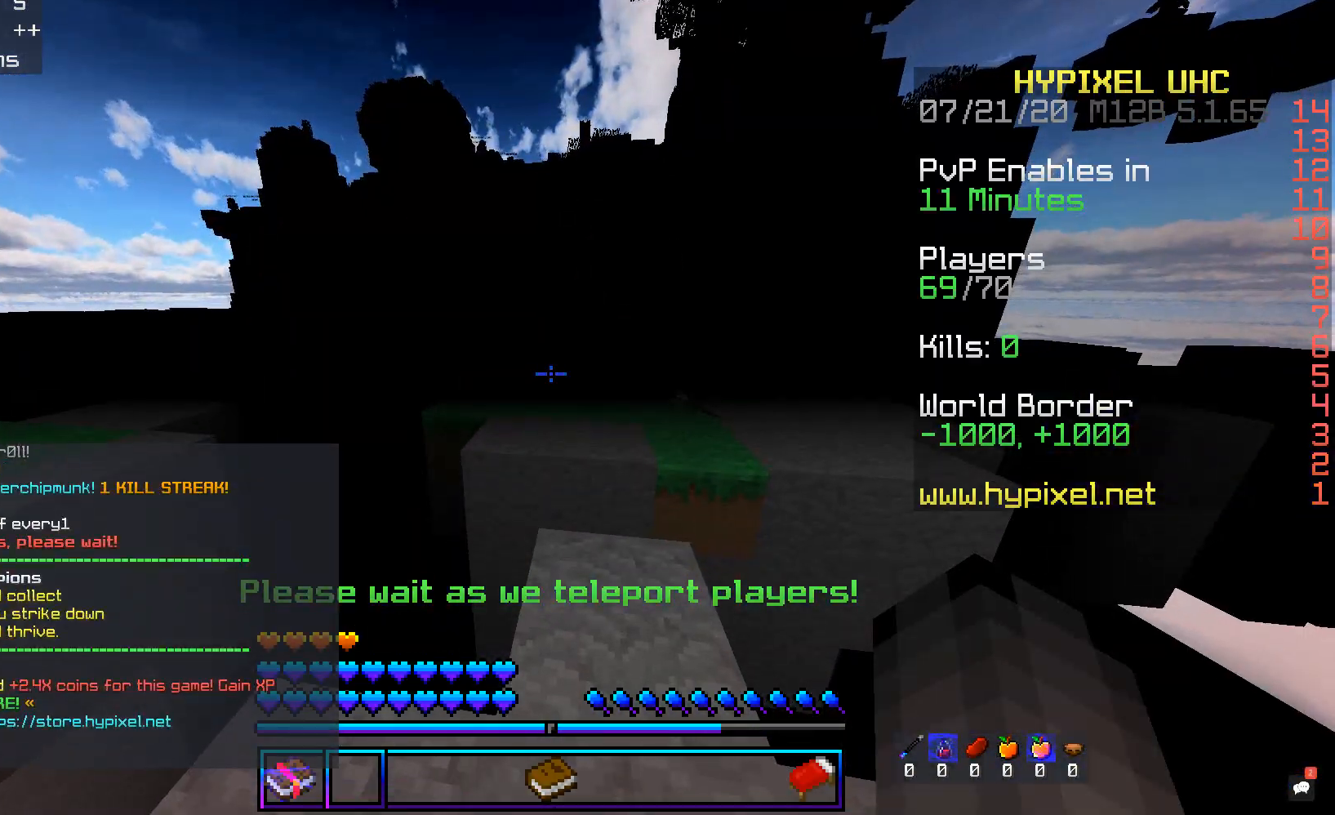
{"keys": [], "mouse": [], "events": []}
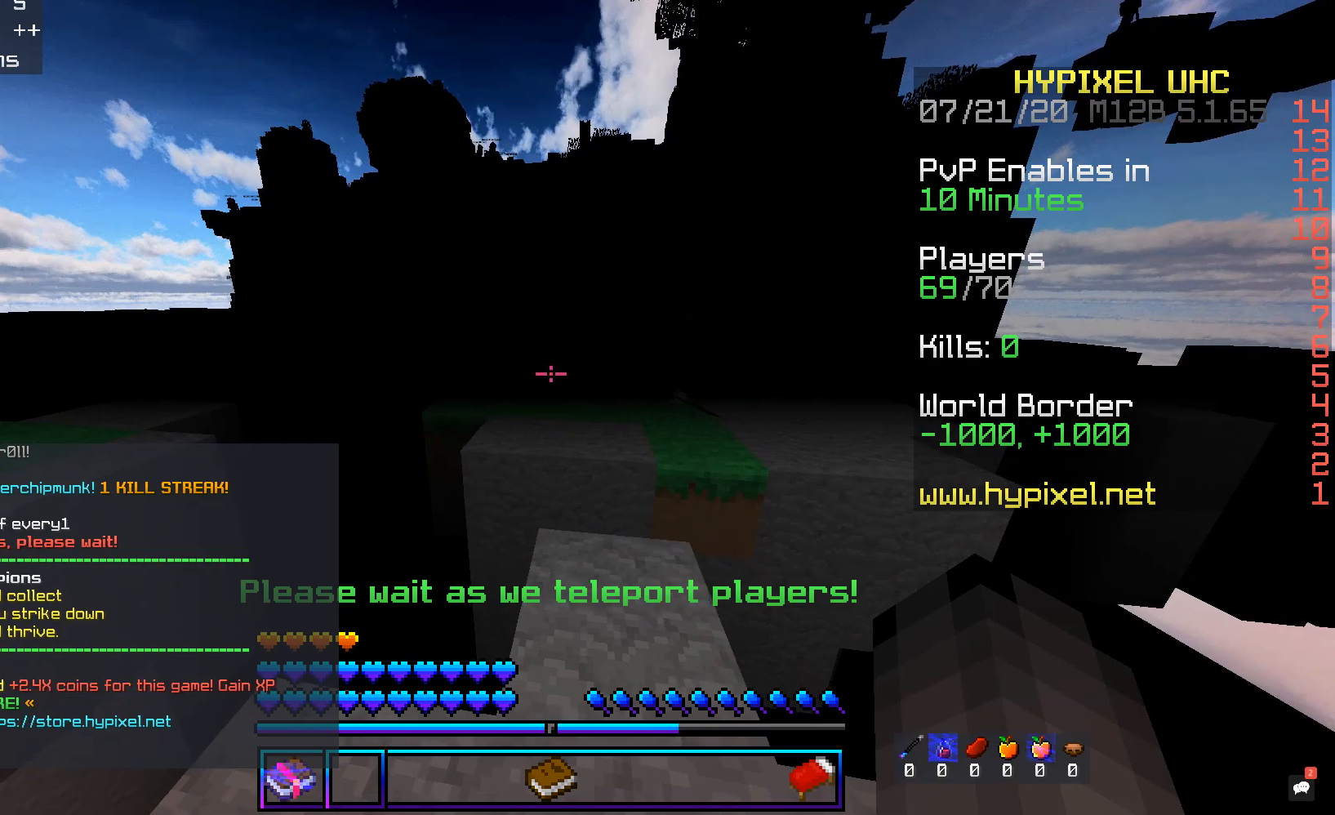
{"keys": [], "mouse": [], "events": []}
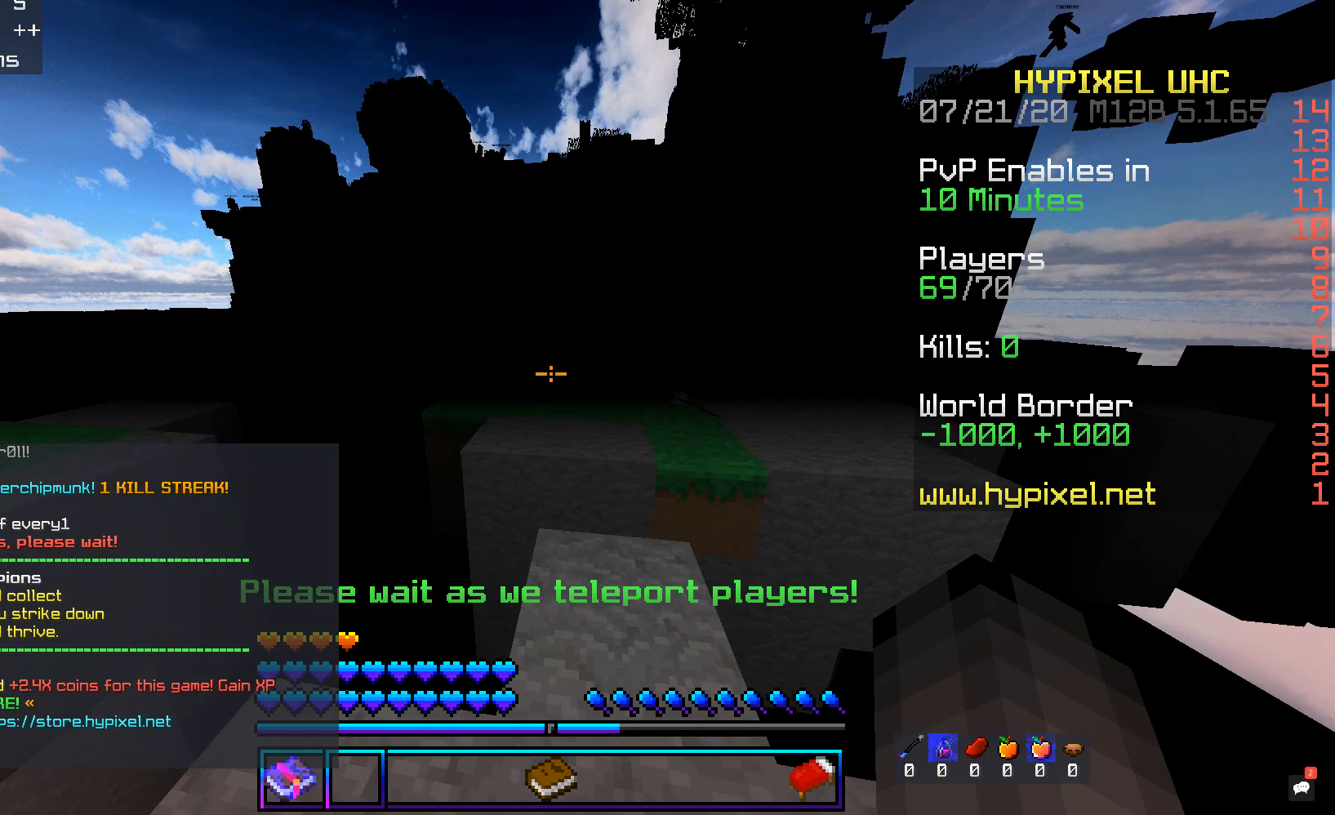
{"keys": [], "mouse": [], "events": []}
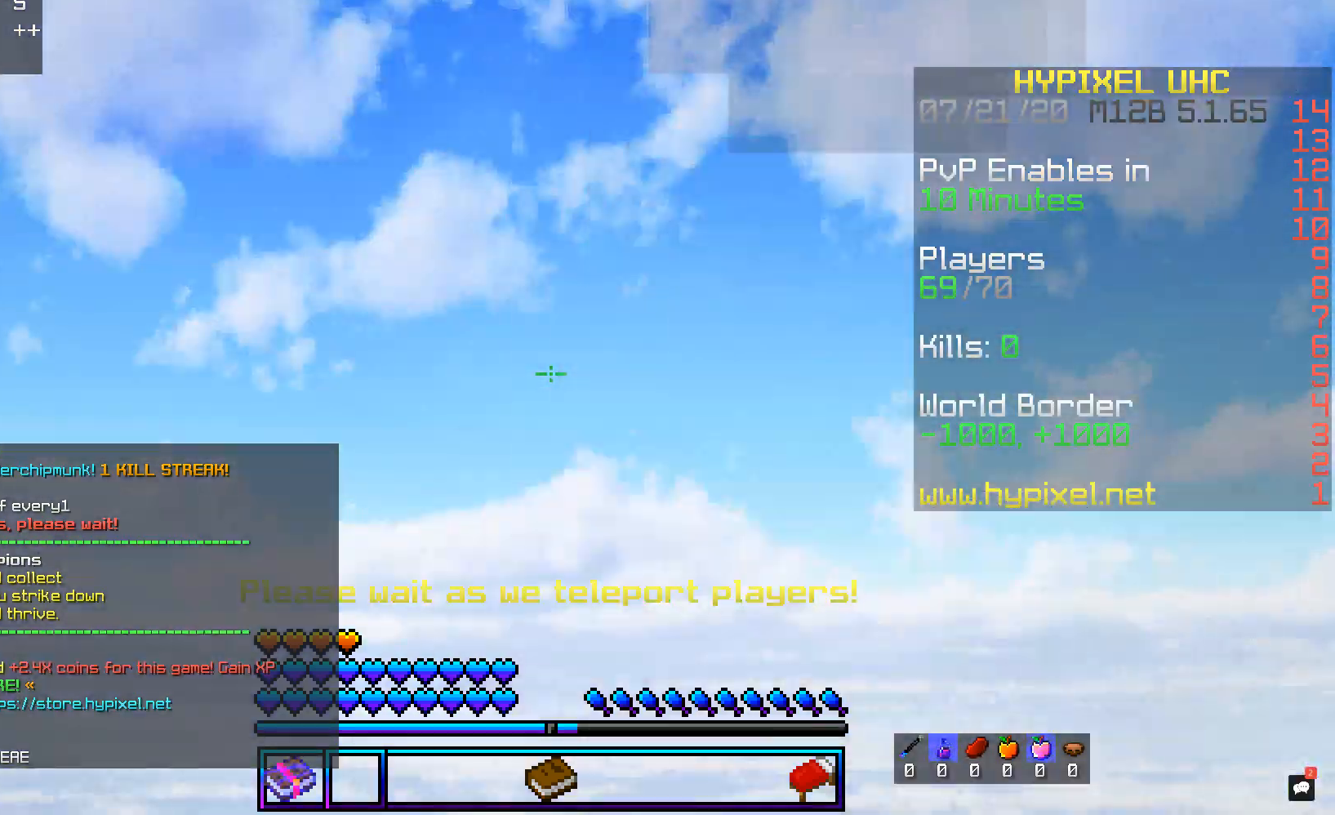
{"keys": [], "mouse": [], "events": []}
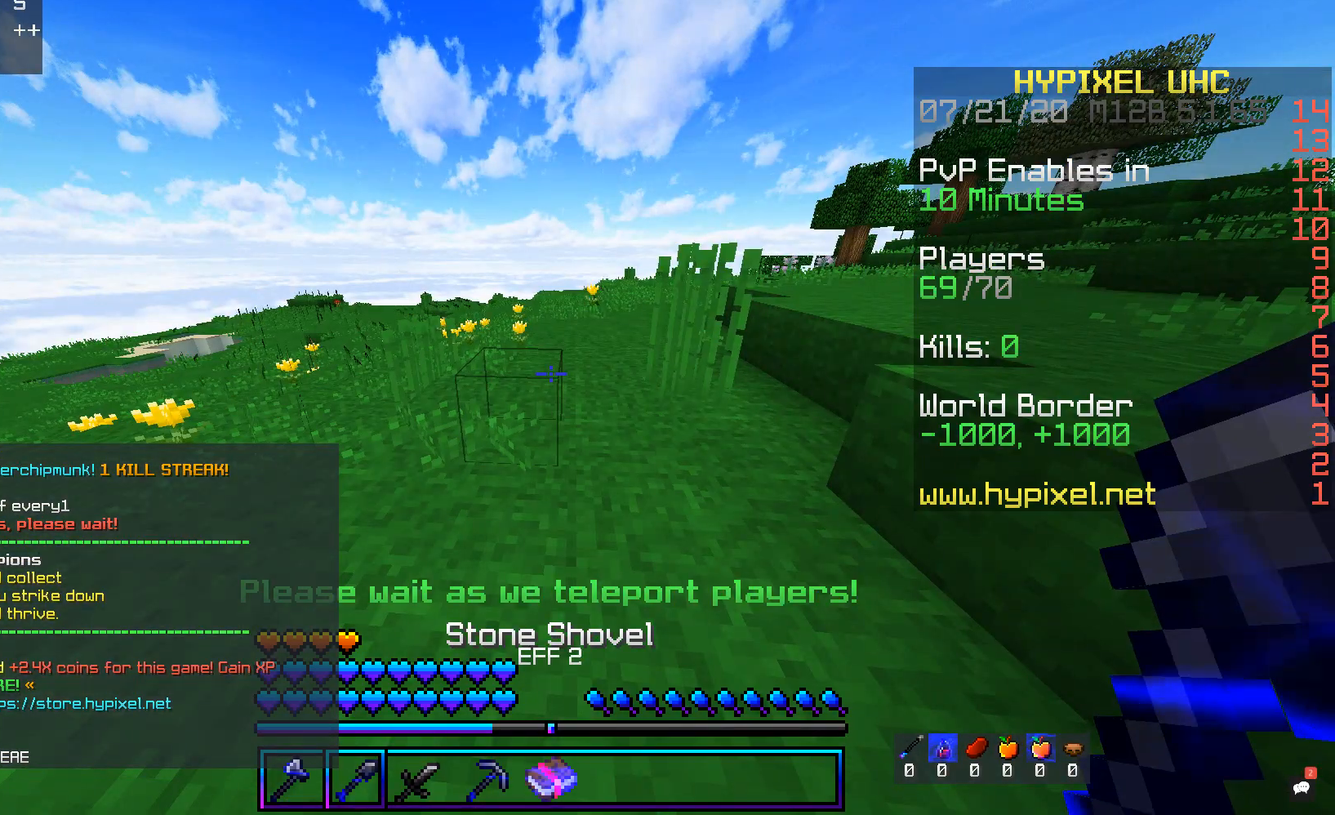
{"keys": [], "mouse": [], "events": []}
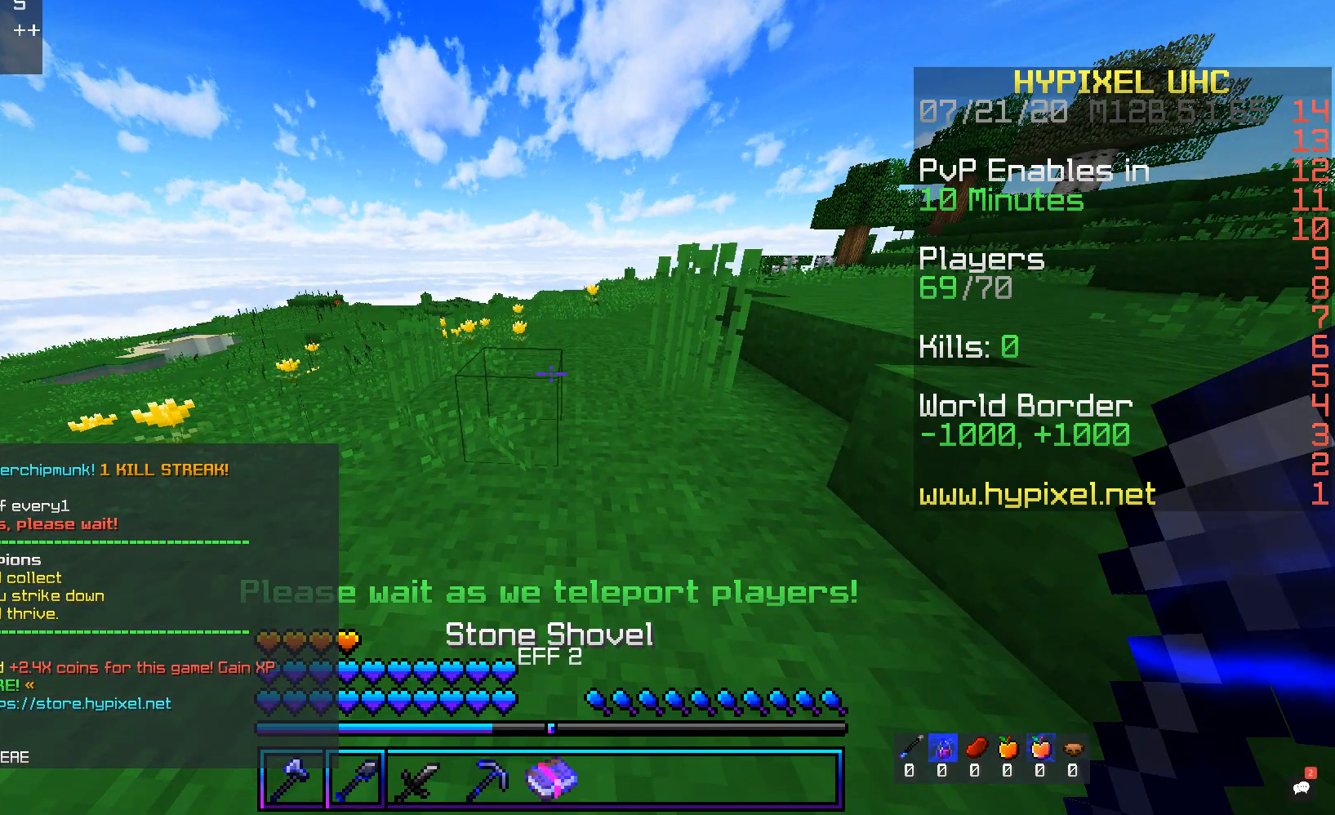
{"keys": ["w"], "mouse": [], "events": [[84, "w", "down"]]}
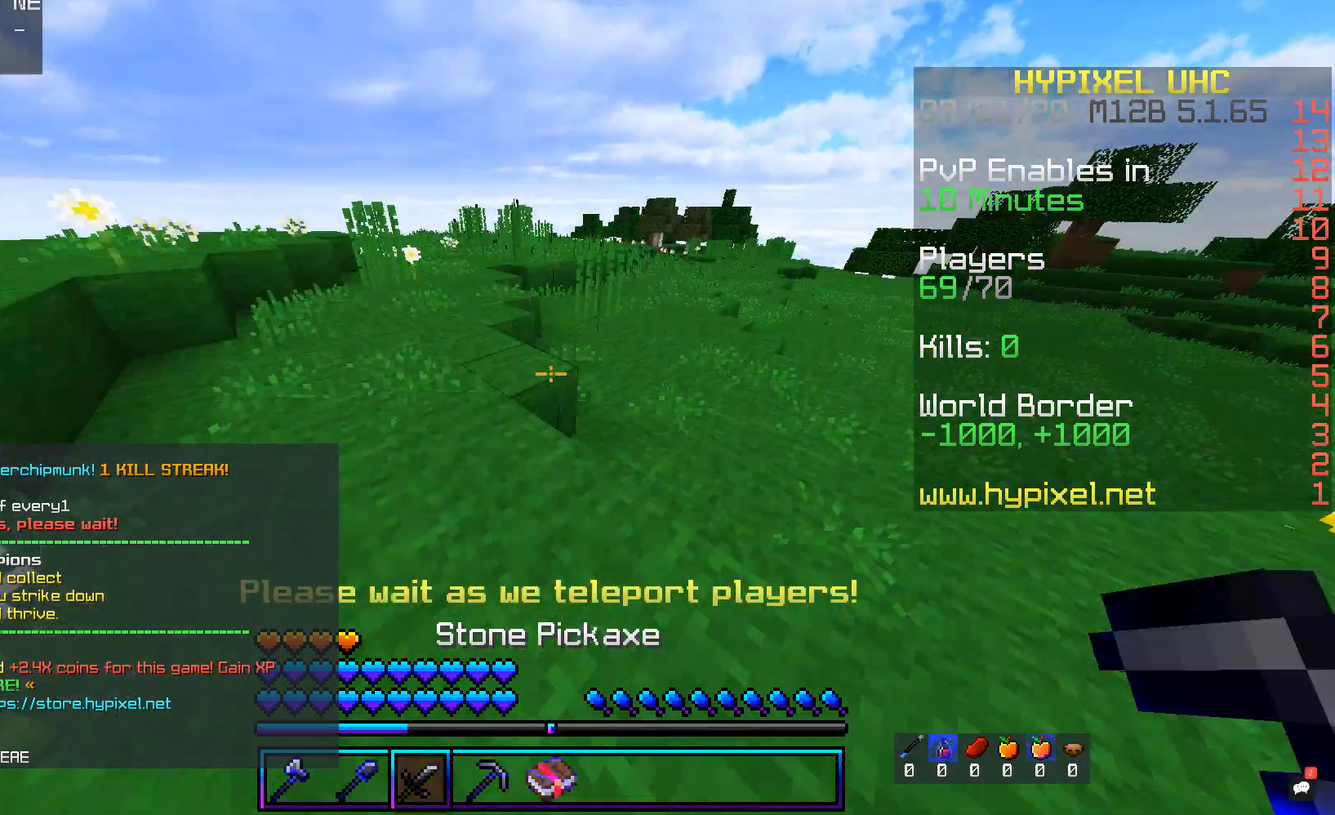
{"keys": ["space", "w"], "mouse": [], "events": [[184, "d", "down"], [184, "space", "down"], [453, "d", "up"]]}
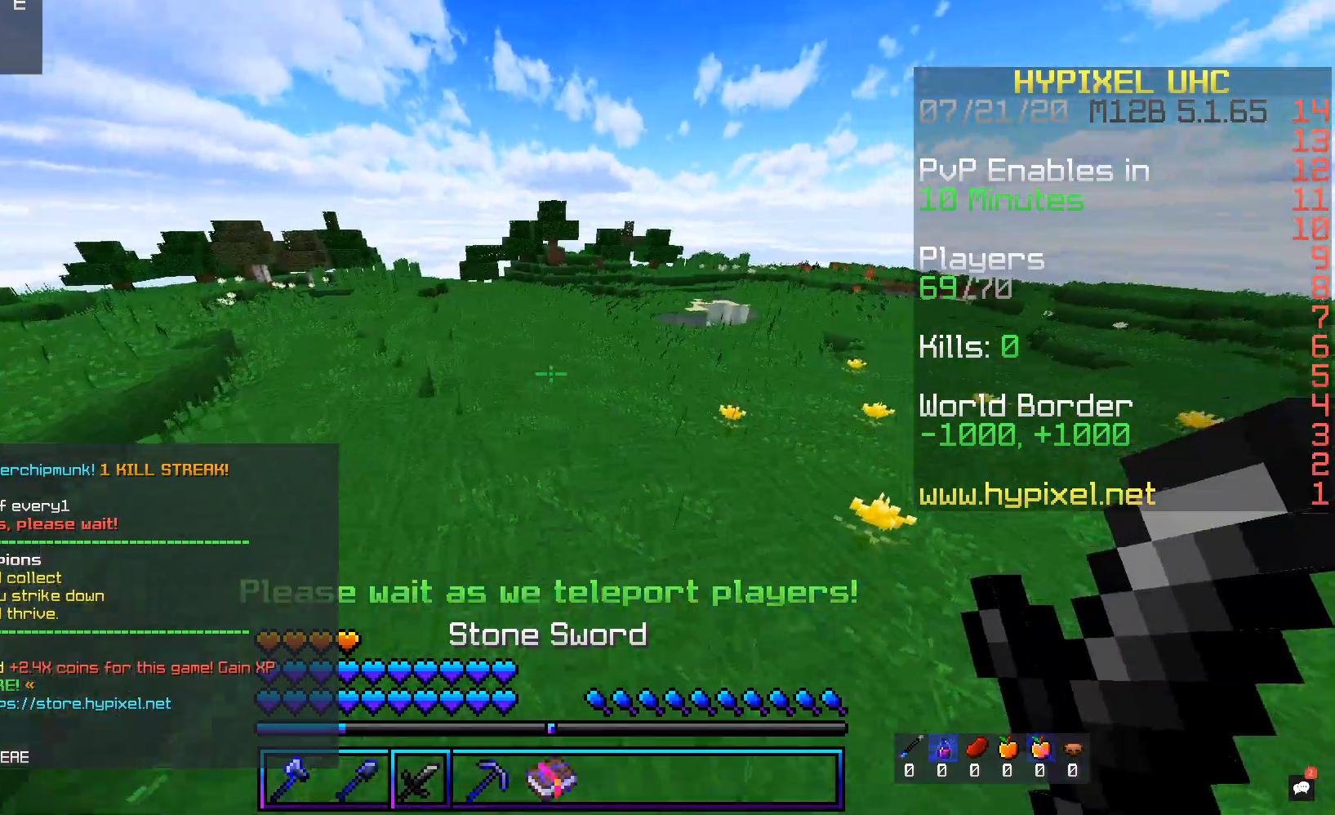
{"keys": ["a", "space", "w"], "mouse": [], "events": [[403, "a", "down"]]}
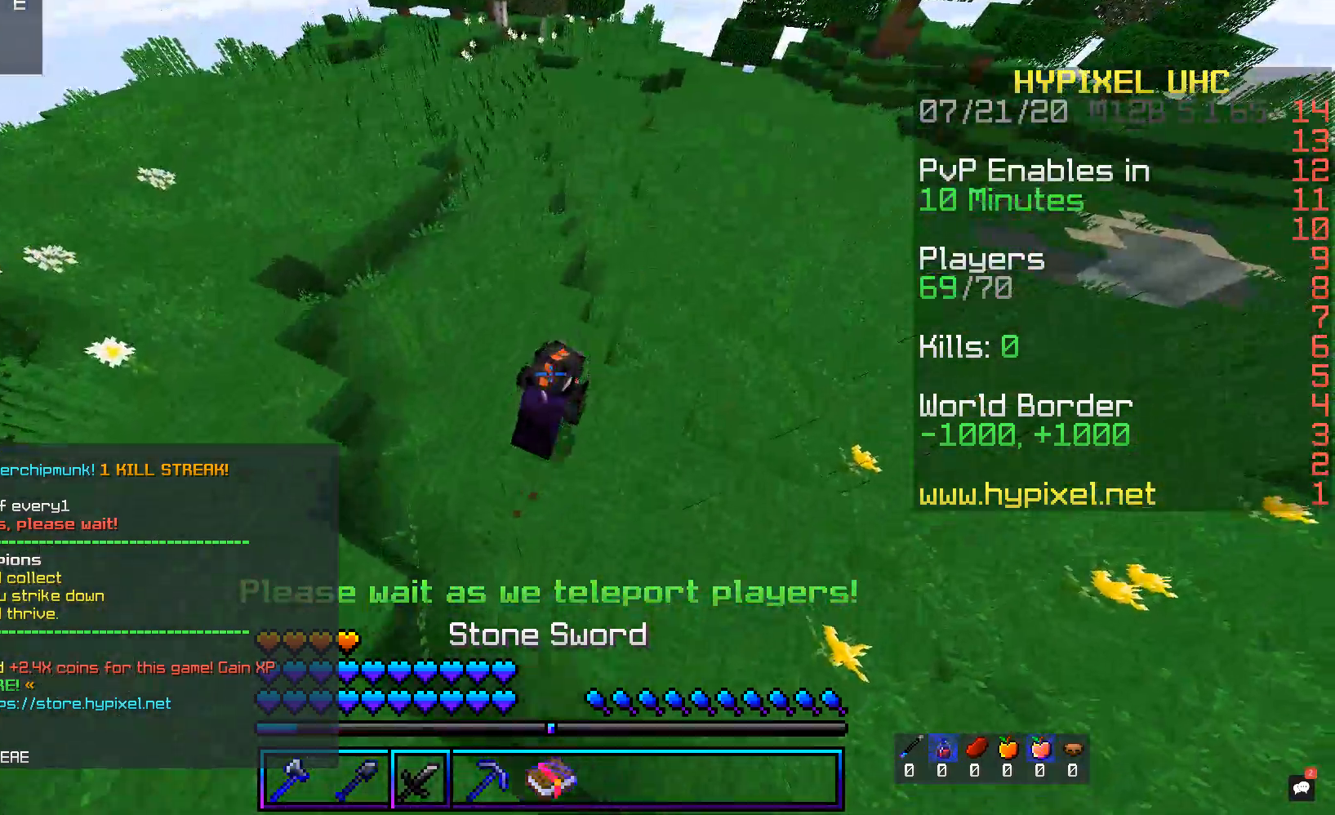
{"keys": ["a", "space", "w"], "mouse": [], "events": []}
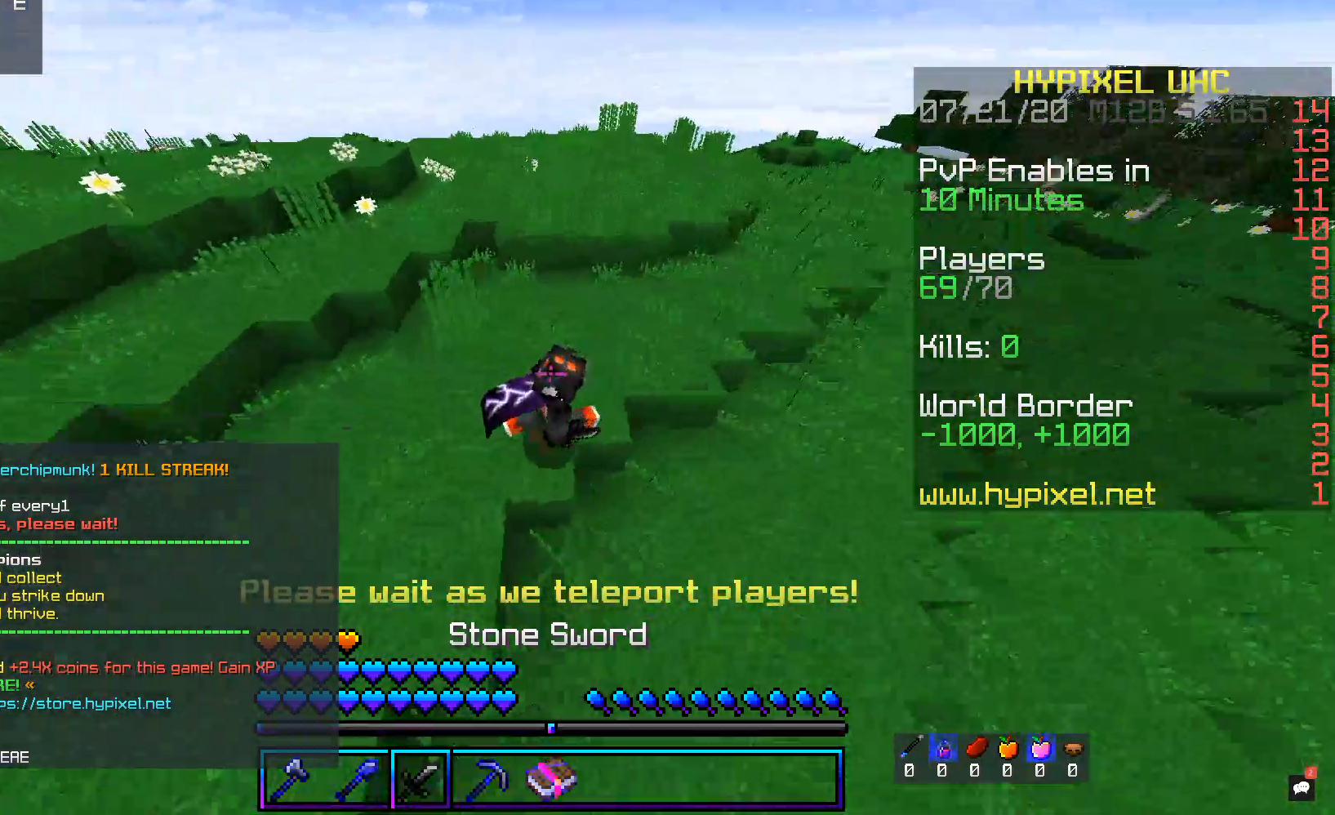
{"keys": ["space", "w"], "mouse": [], "events": [[117, "a", "up"]]}
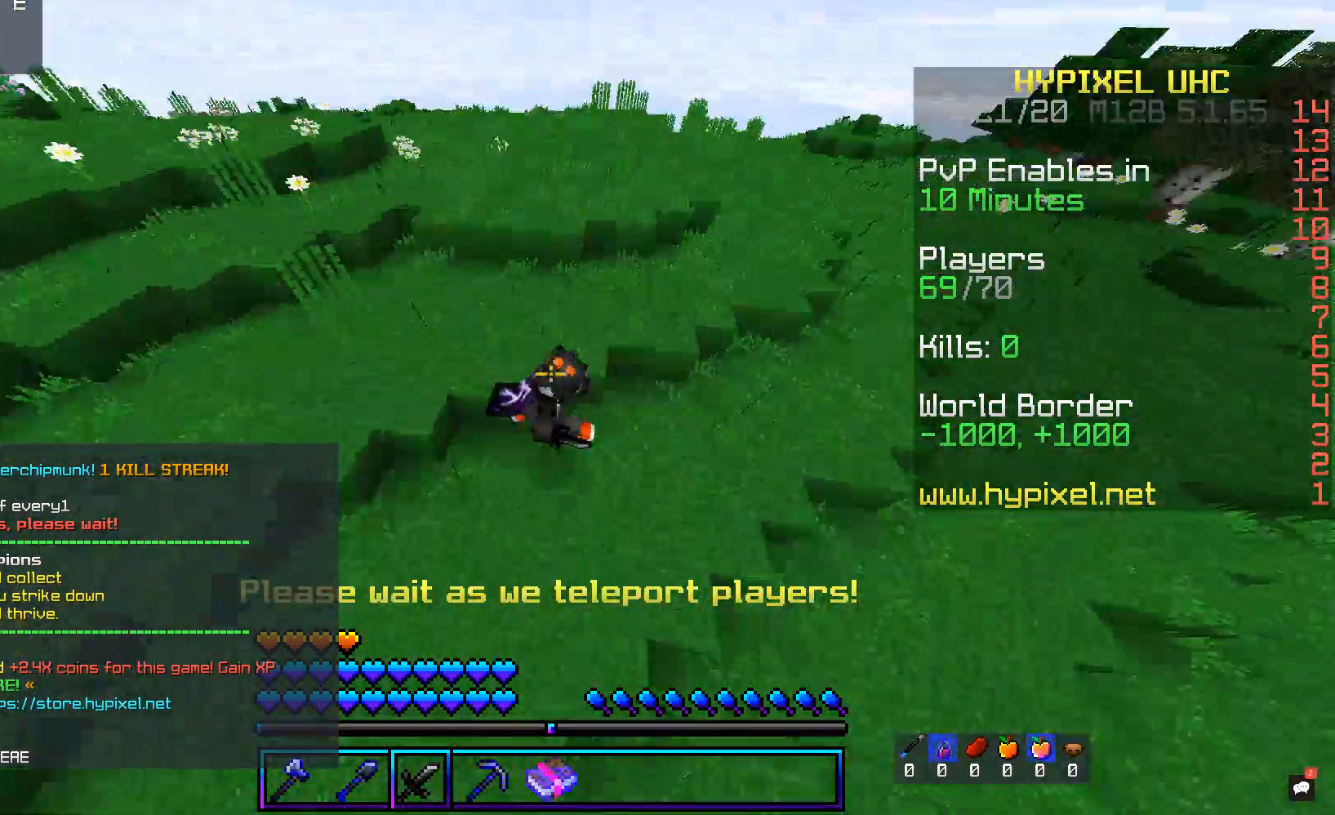
{"keys": ["space", "w"], "mouse": [], "events": []}
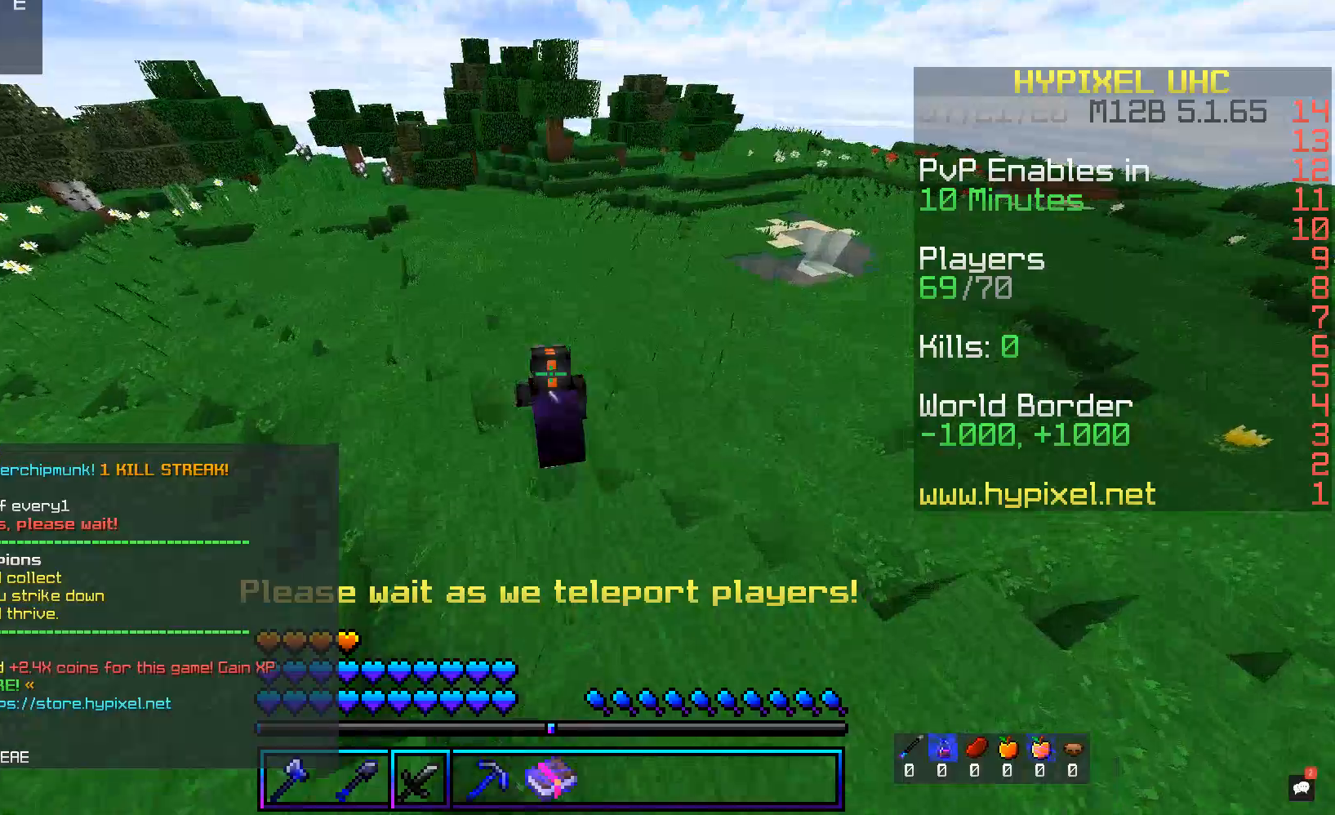
{"keys": ["space", "w"], "mouse": ["right"], "events": [[420, "mouse_right", "down"]]}
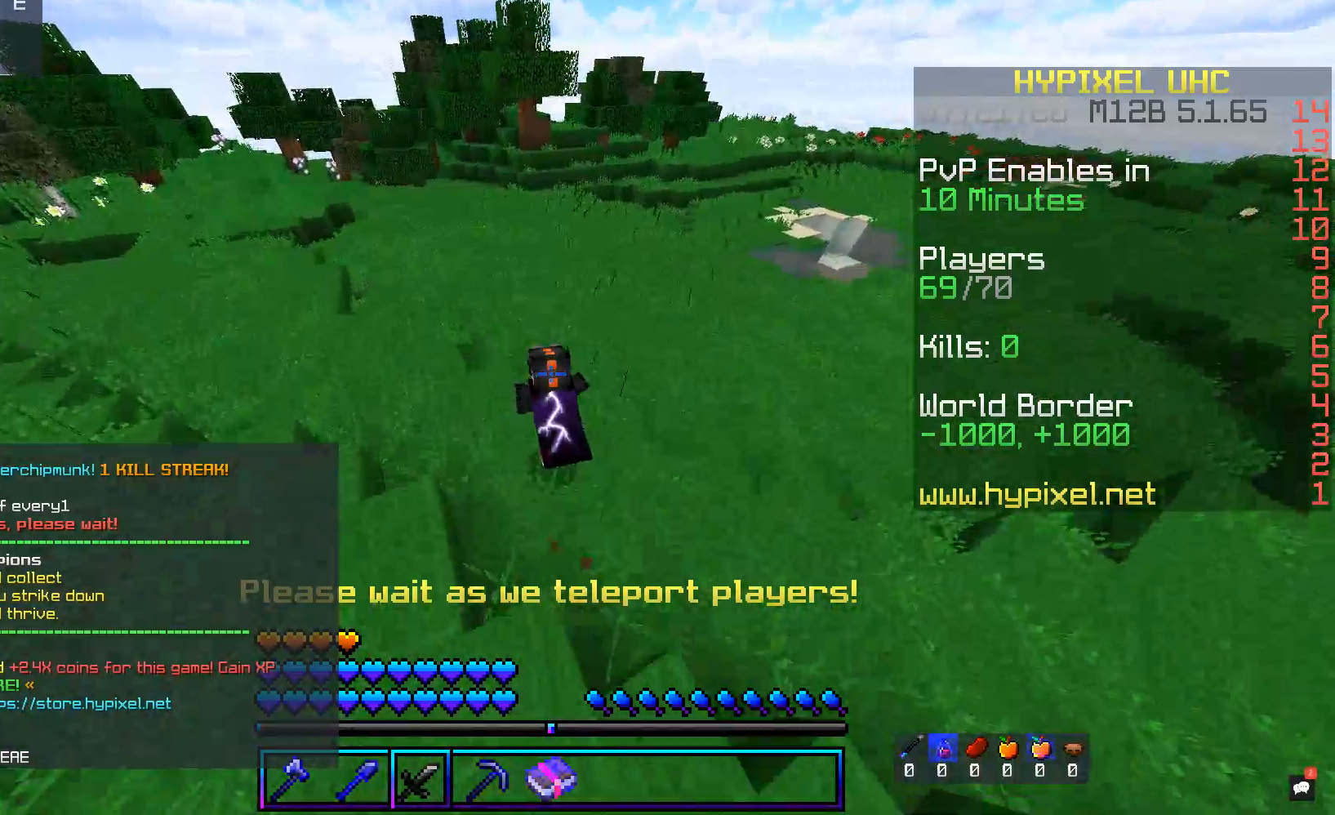
{"keys": ["space", "w"], "mouse": [], "events": [[252, "mouse_right", "up"]]}
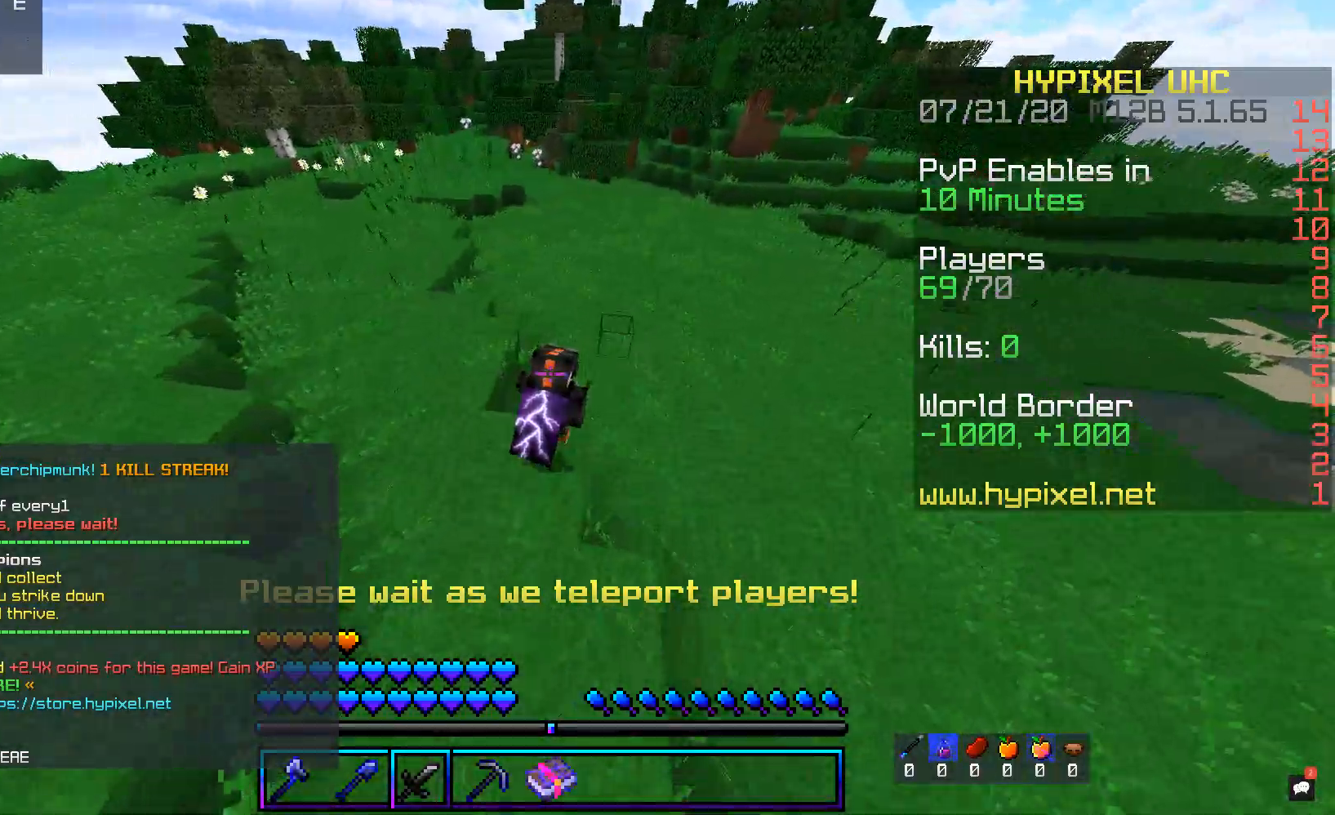
{"keys": ["space", "w"], "mouse": [], "events": []}